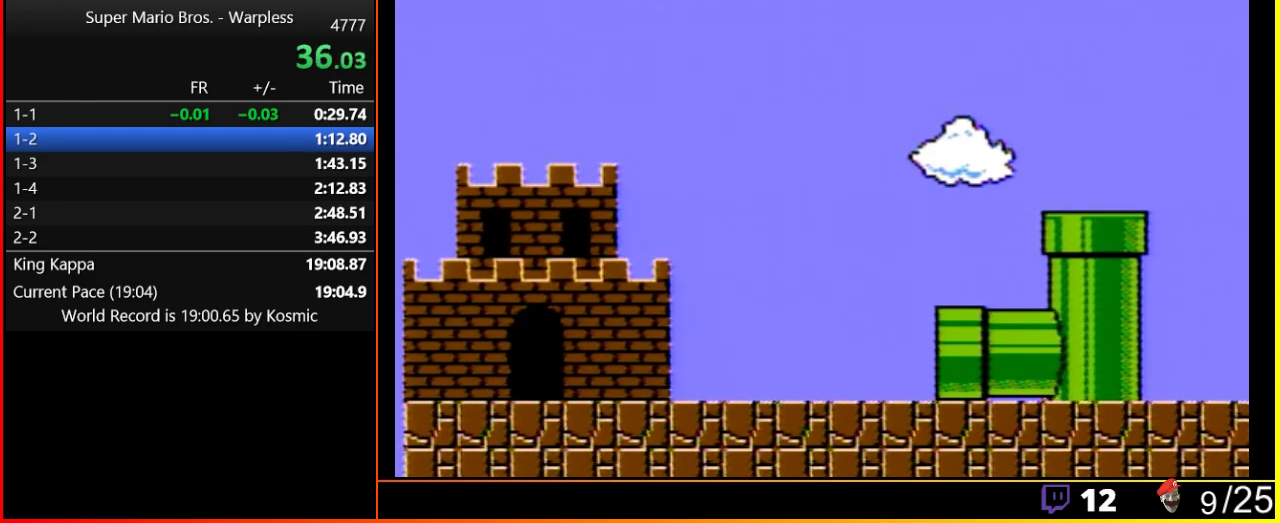
Gameplay with a controller (Nintendo layout); each line is a JSON object with the inputs held at the frame after it. "events" lists button and stick changes between this image and that frame as [ms after this image, input, new state], when the widget could be followed in between. Not read: L3 R3.
{"buttons": ["B", "DPAD_RIGHT"], "events": [[167, "B", "down"], [233, "DPAD_RIGHT", "down"]]}
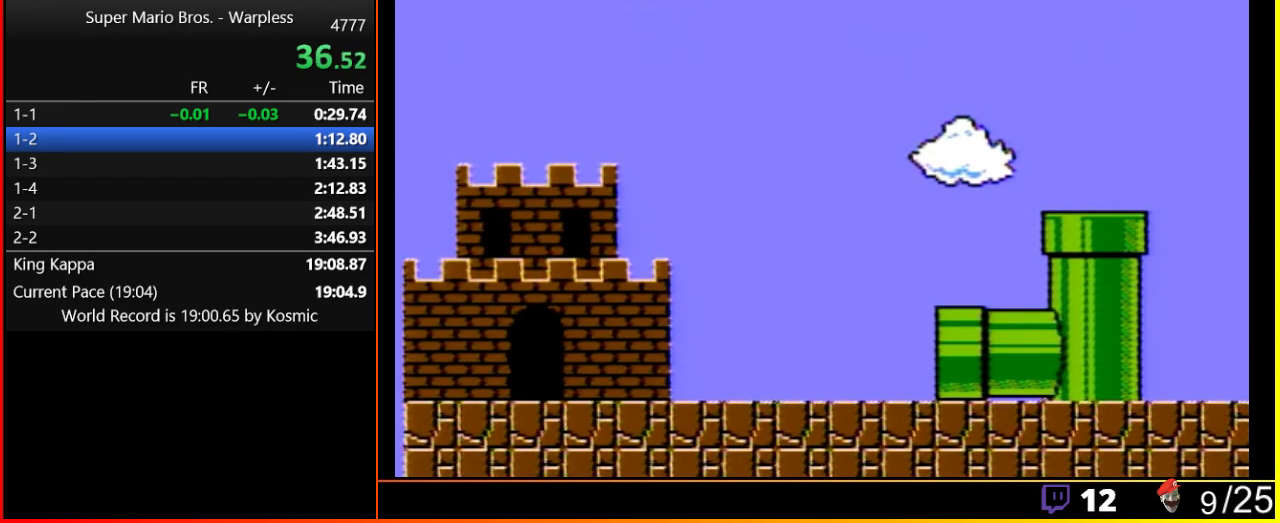
{"buttons": ["B", "DPAD_RIGHT"], "events": []}
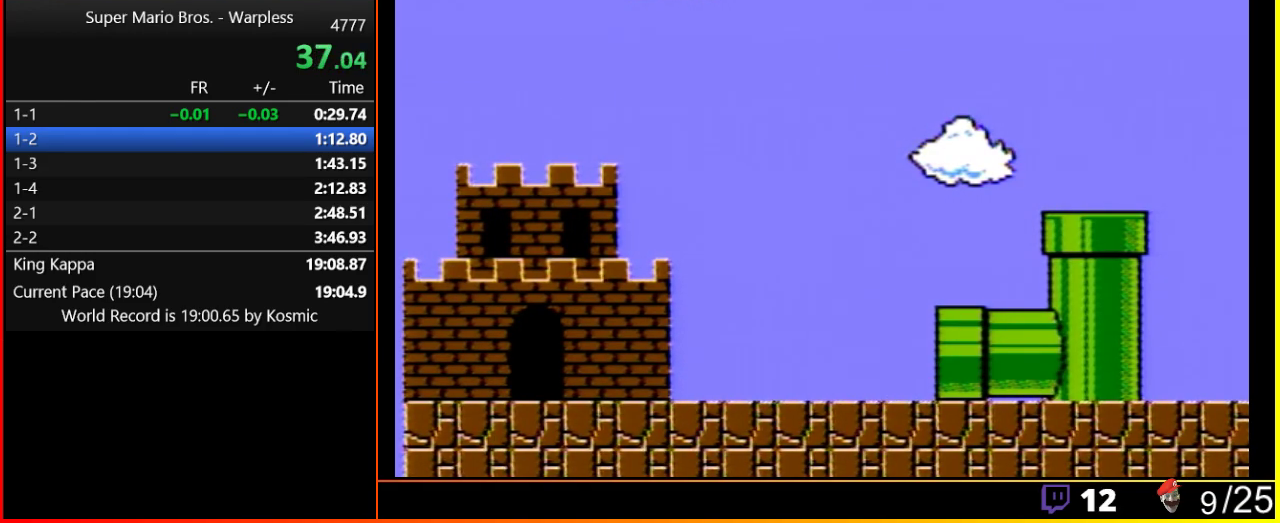
{"buttons": ["B", "DPAD_RIGHT"], "events": []}
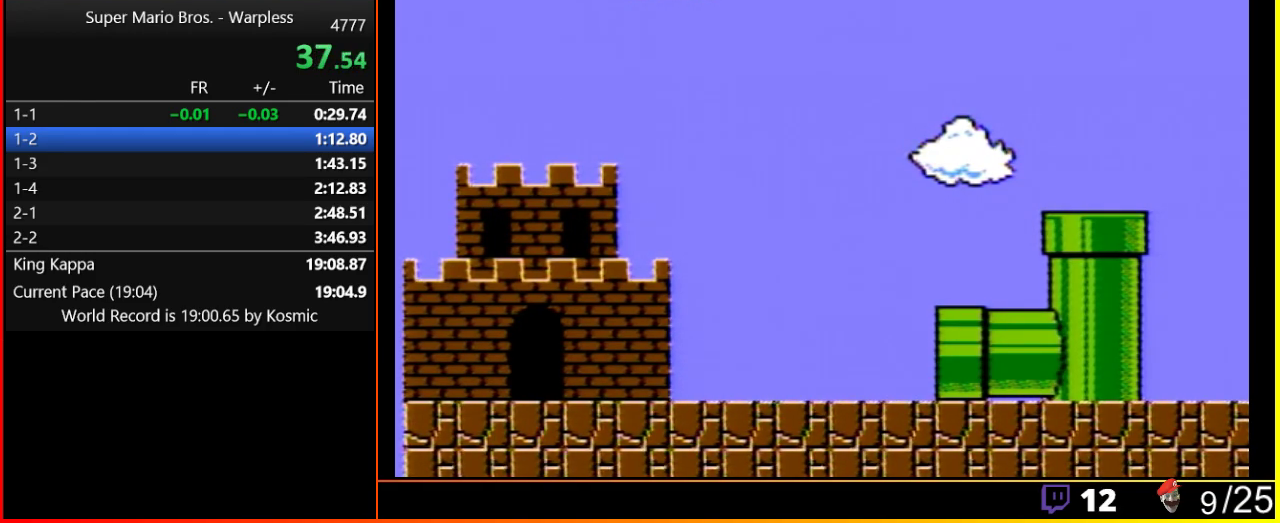
{"buttons": ["B", "DPAD_RIGHT"], "events": []}
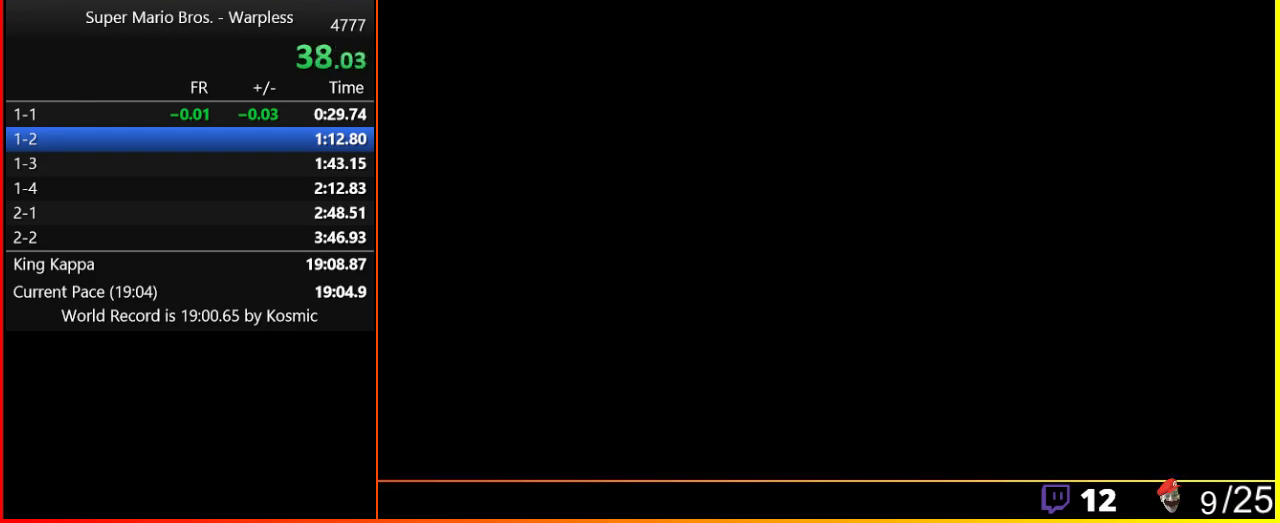
{"buttons": ["B", "DPAD_RIGHT"], "events": []}
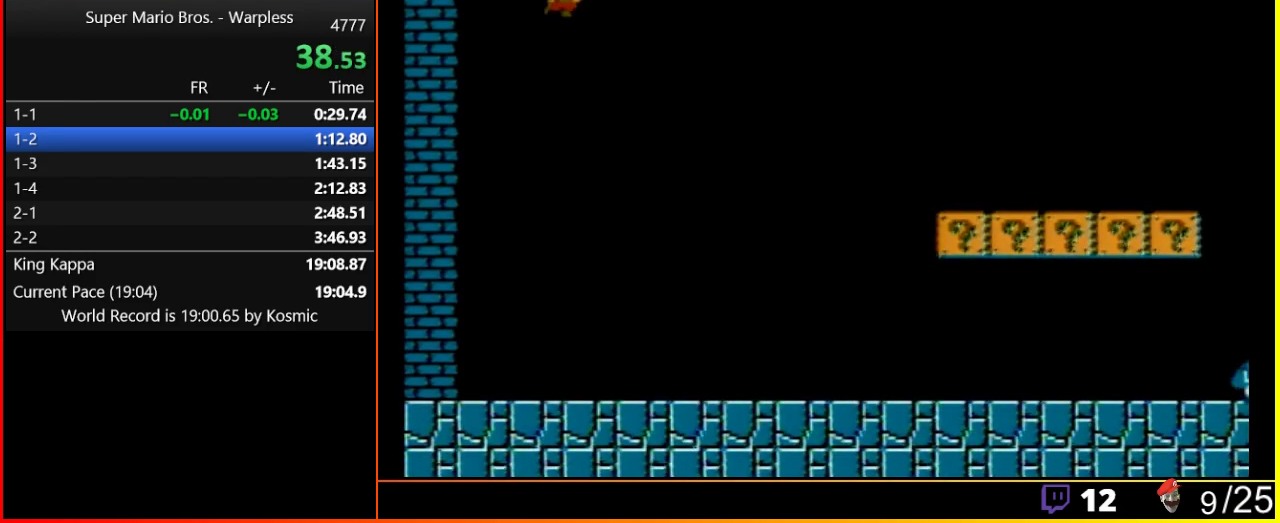
{"buttons": ["B", "DPAD_RIGHT"], "events": []}
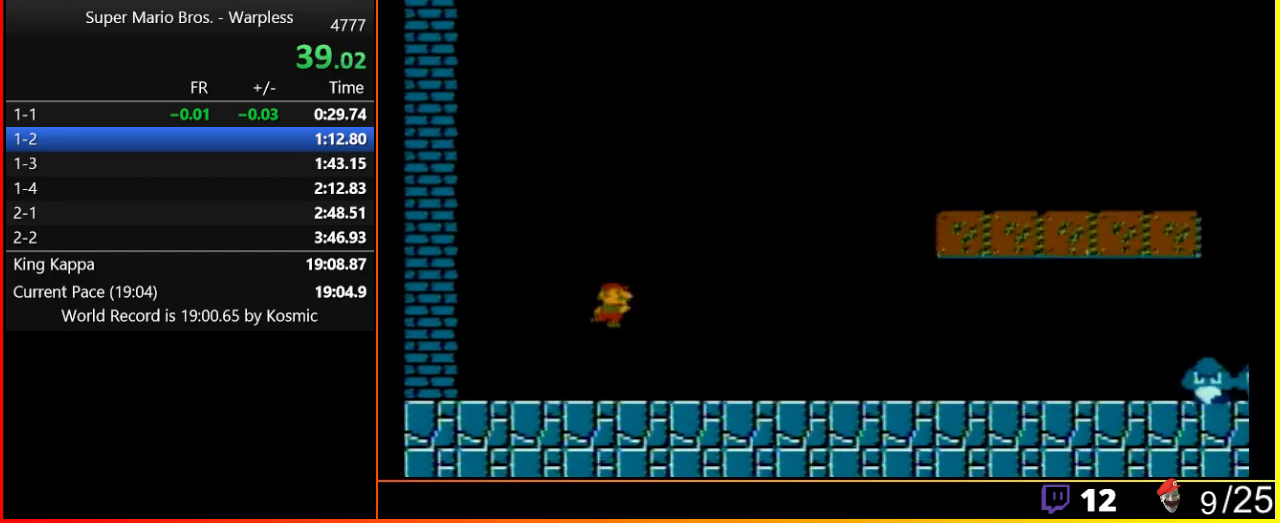
{"buttons": ["B", "DPAD_RIGHT"], "events": []}
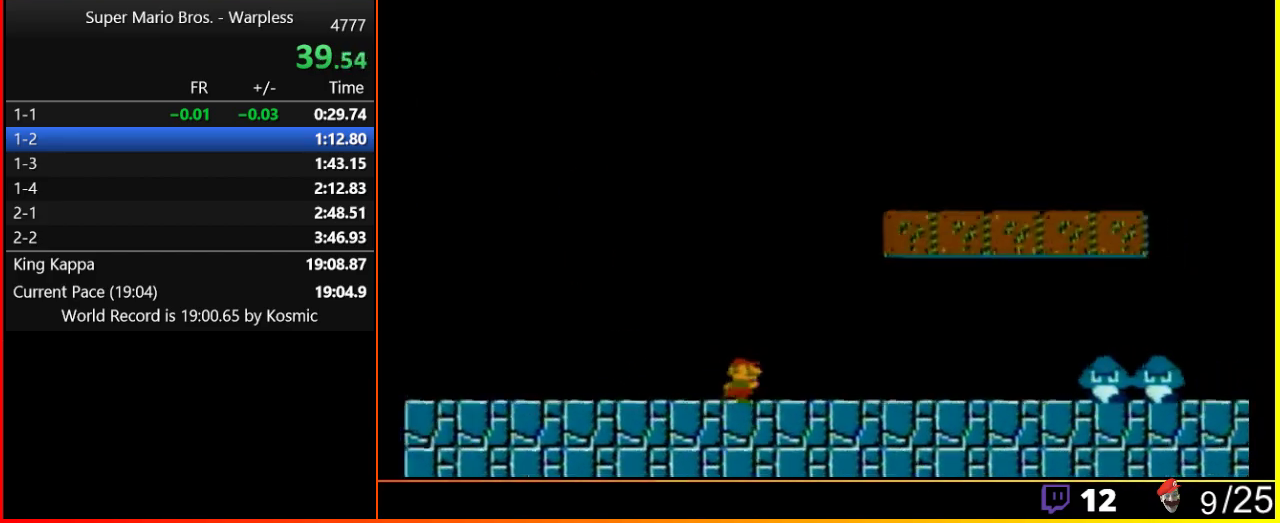
{"buttons": ["B", "DPAD_RIGHT"], "events": []}
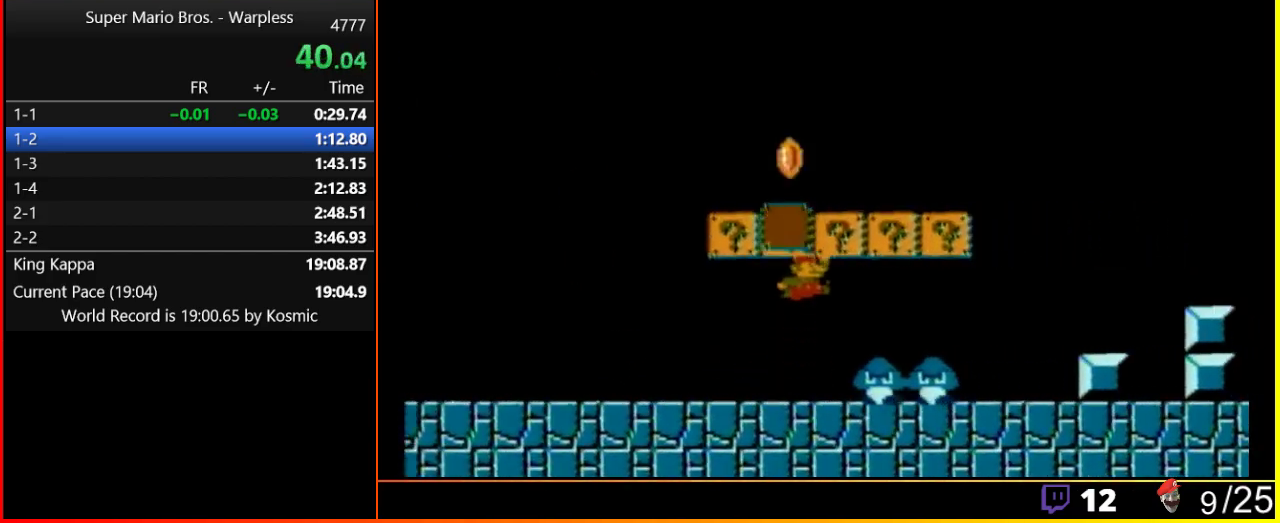
{"buttons": ["B", "DPAD_RIGHT"], "events": [[50, "A", "down"], [167, "A", "up"]]}
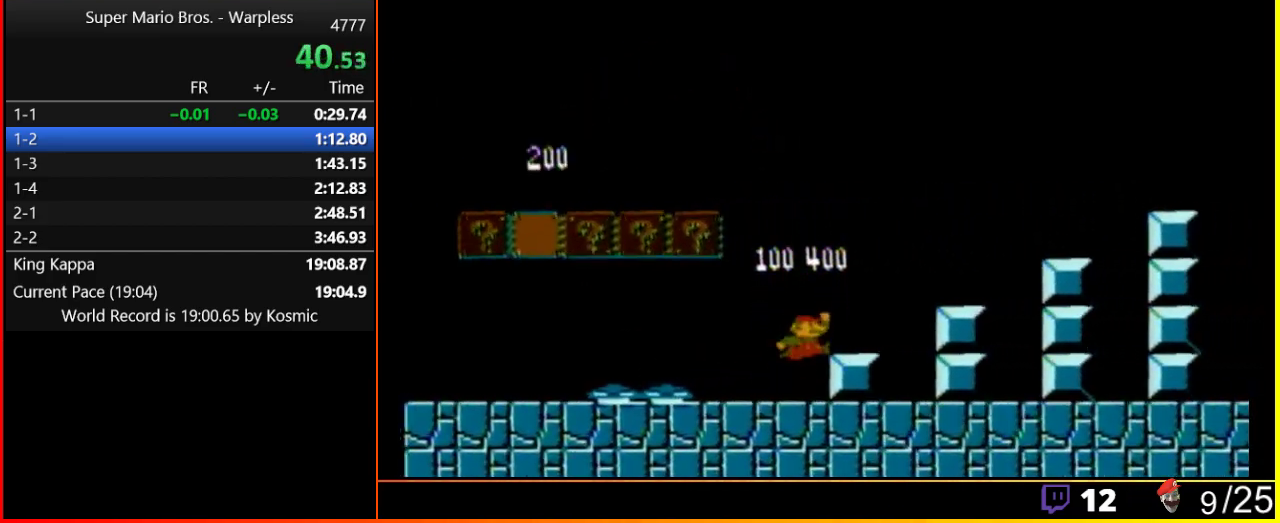
{"buttons": ["B", "DPAD_RIGHT"], "events": [[117, "A", "down"], [467, "A", "up"]]}
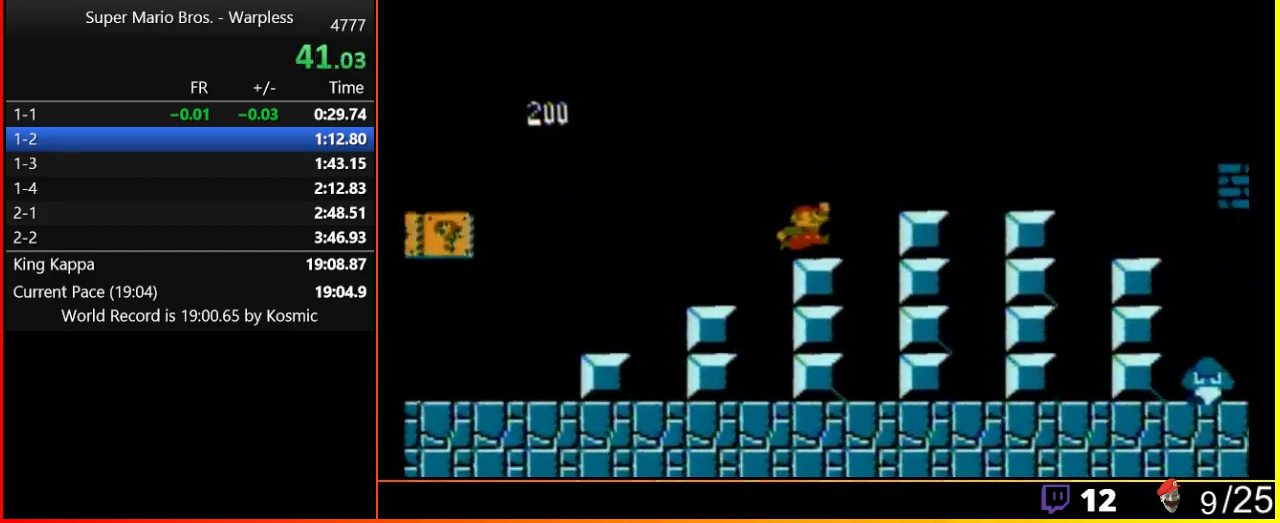
{"buttons": ["B", "DPAD_RIGHT"], "events": [[217, "A", "down"], [433, "A", "up"]]}
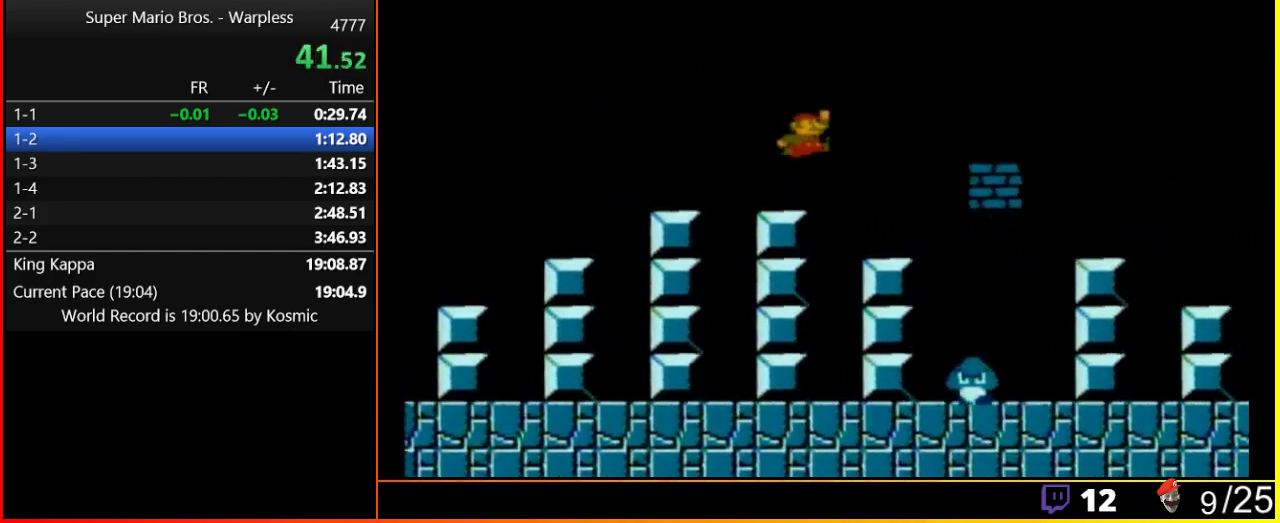
{"buttons": ["A", "B", "DPAD_RIGHT"], "events": [[367, "A", "down"]]}
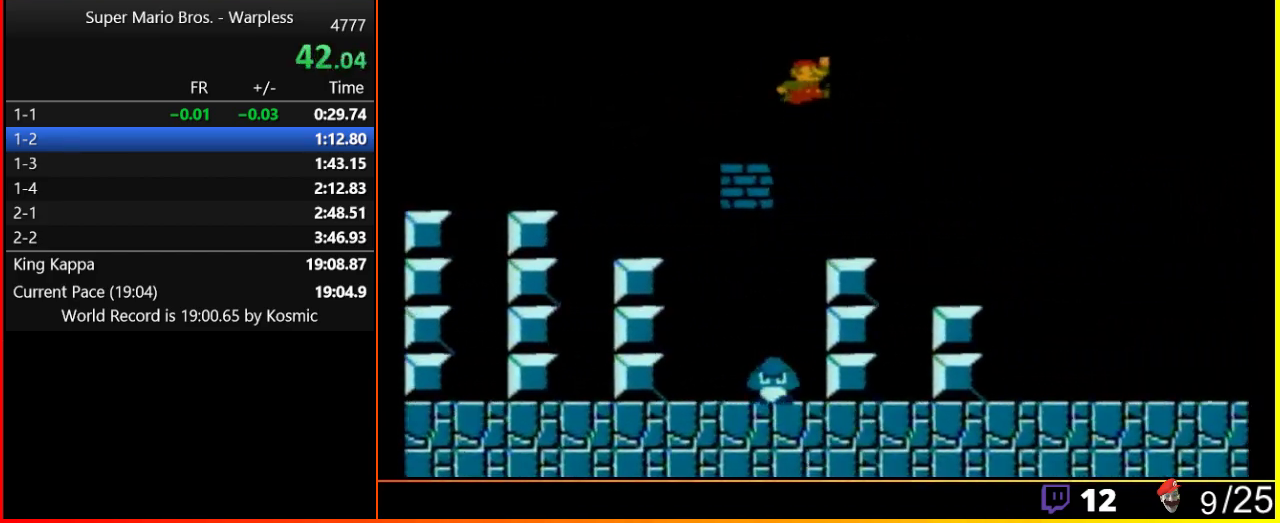
{"buttons": ["B", "DPAD_RIGHT"], "events": [[33, "A", "up"]]}
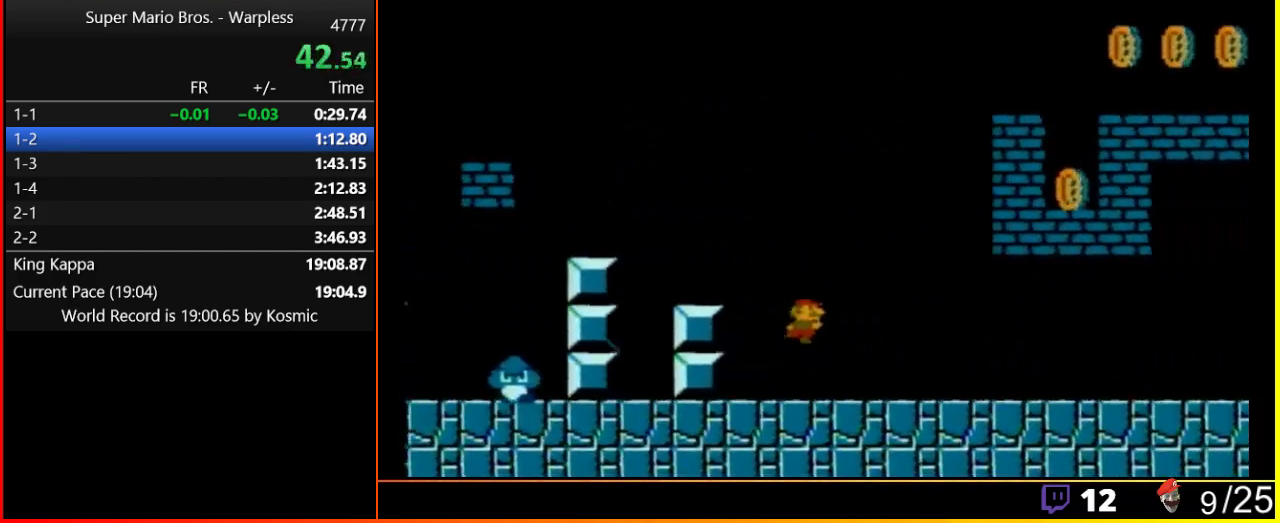
{"buttons": ["B", "DPAD_RIGHT"], "events": []}
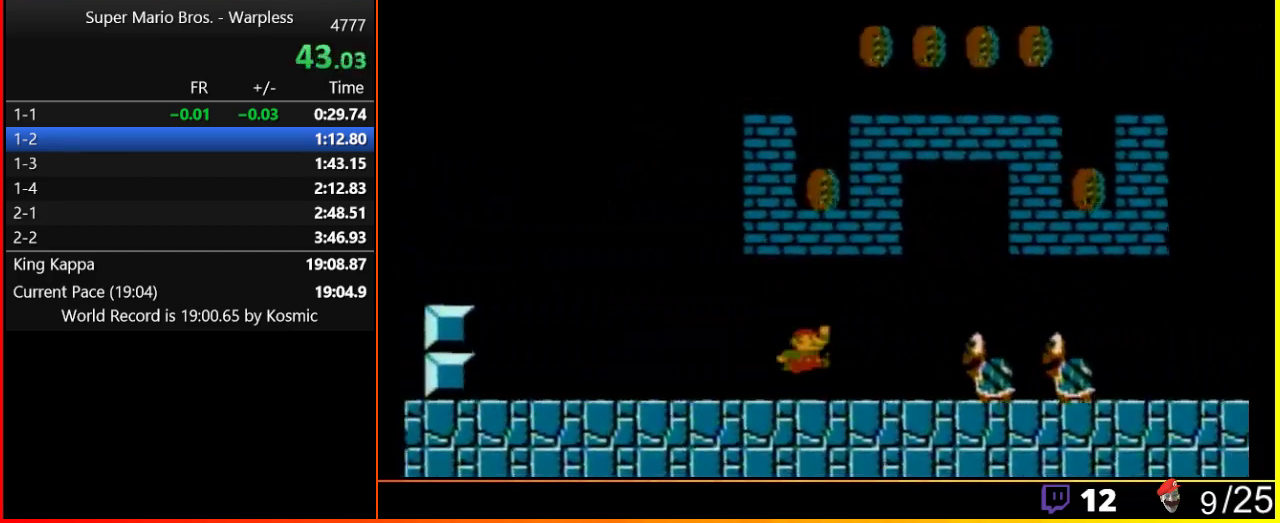
{"buttons": ["B", "DPAD_RIGHT"], "events": [[150, "A", "down"], [283, "A", "up"]]}
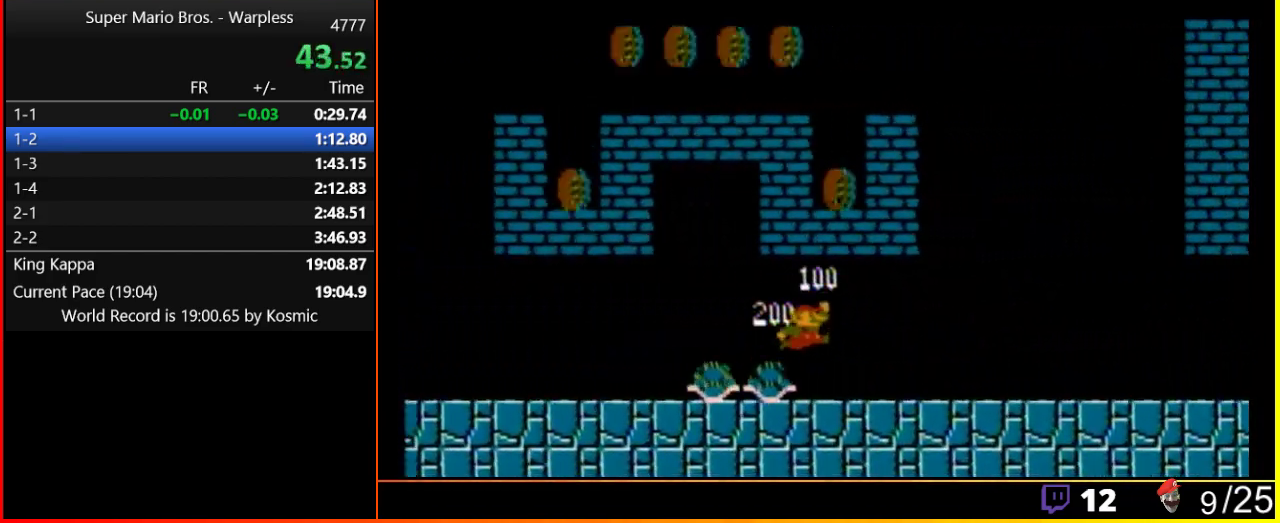
{"buttons": ["B", "DPAD_RIGHT"], "events": []}
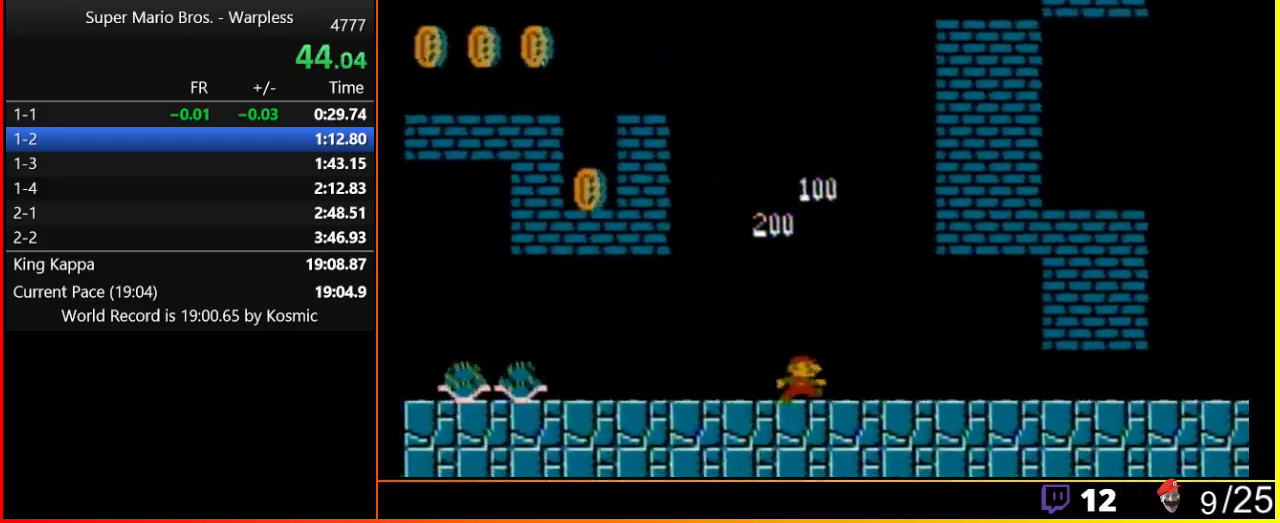
{"buttons": ["B", "DPAD_RIGHT"], "events": []}
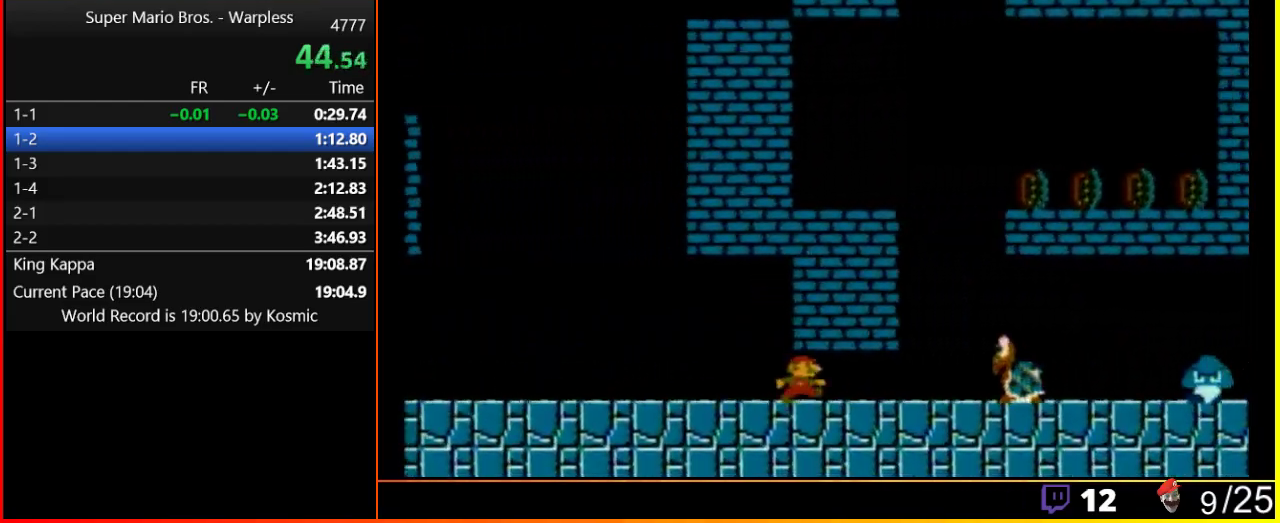
{"buttons": ["DPAD_RIGHT"], "events": [[383, "A", "down"], [383, "B", "up"], [417, "A", "up"]]}
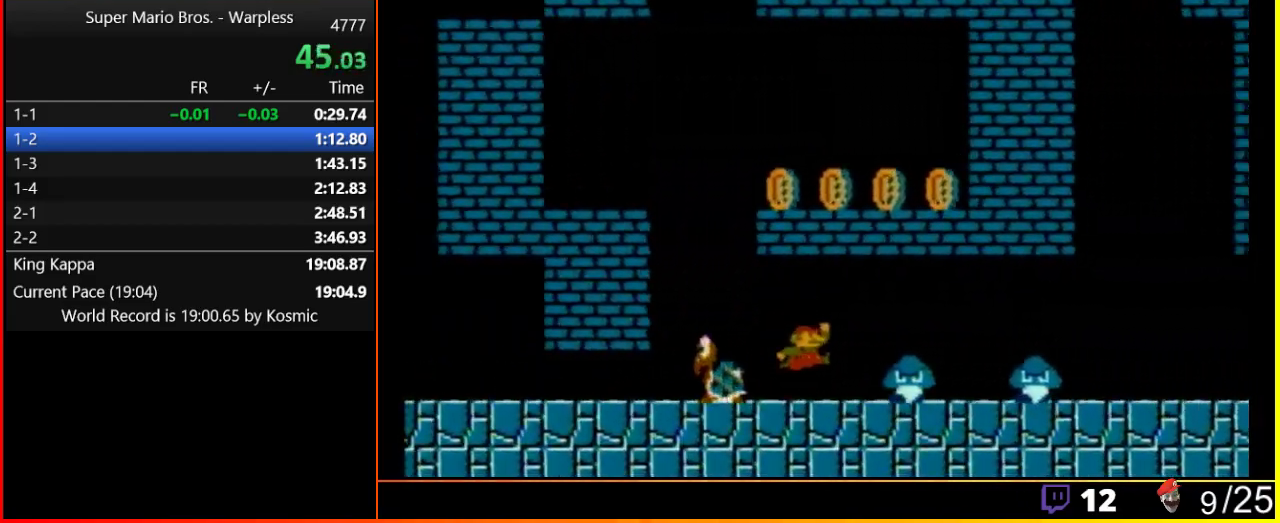
{"buttons": ["B", "DPAD_RIGHT"], "events": [[167, "B", "down"], [267, "A", "down"], [400, "A", "up"]]}
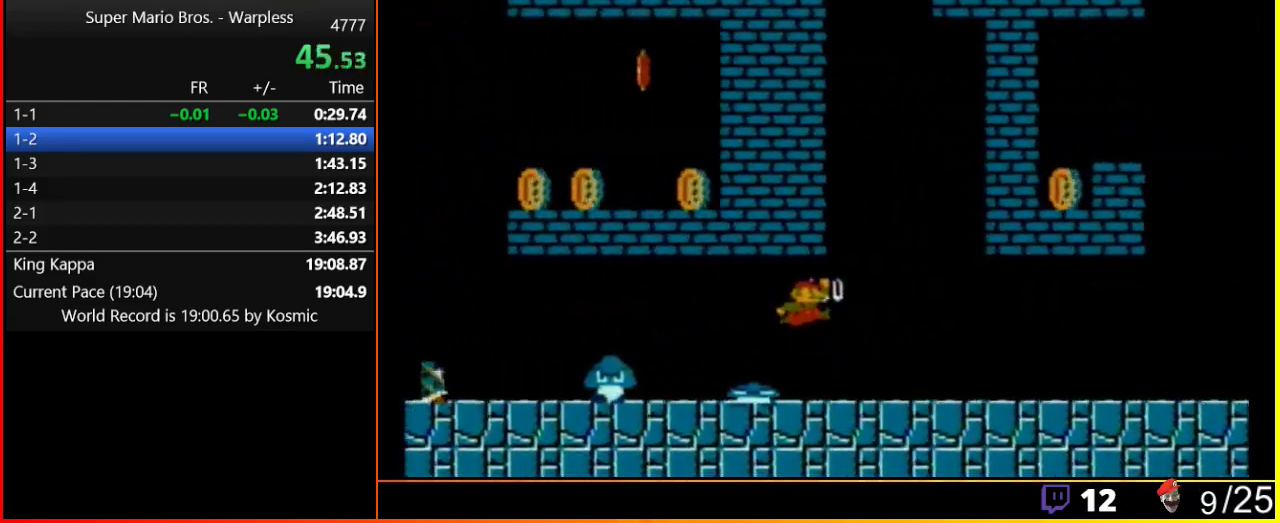
{"buttons": ["B", "DPAD_RIGHT"], "events": []}
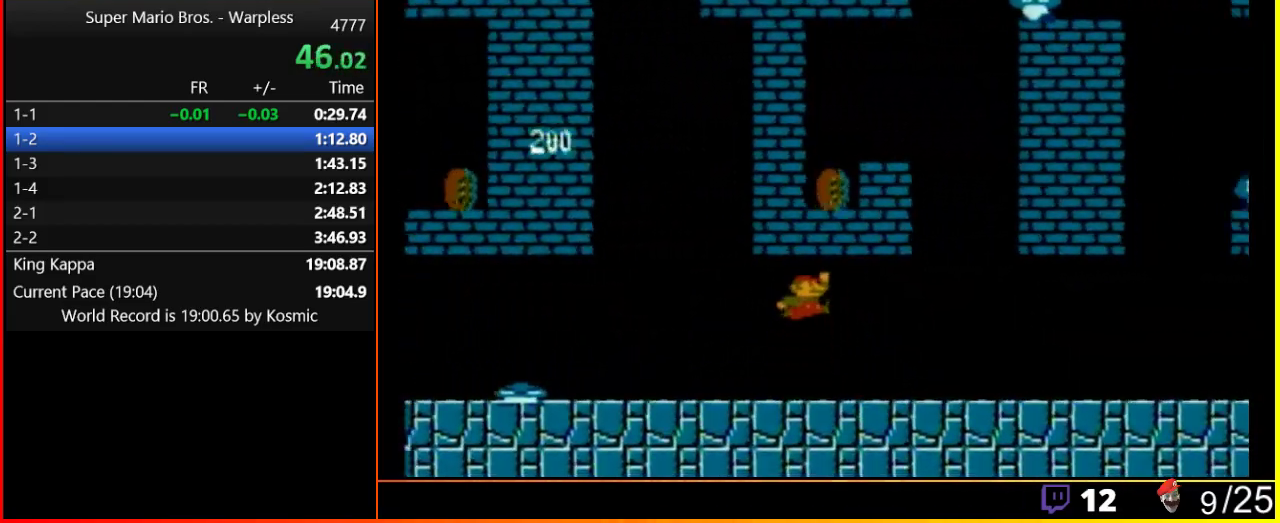
{"buttons": ["B", "DPAD_RIGHT"], "events": [[50, "A", "down"], [167, "A", "up"]]}
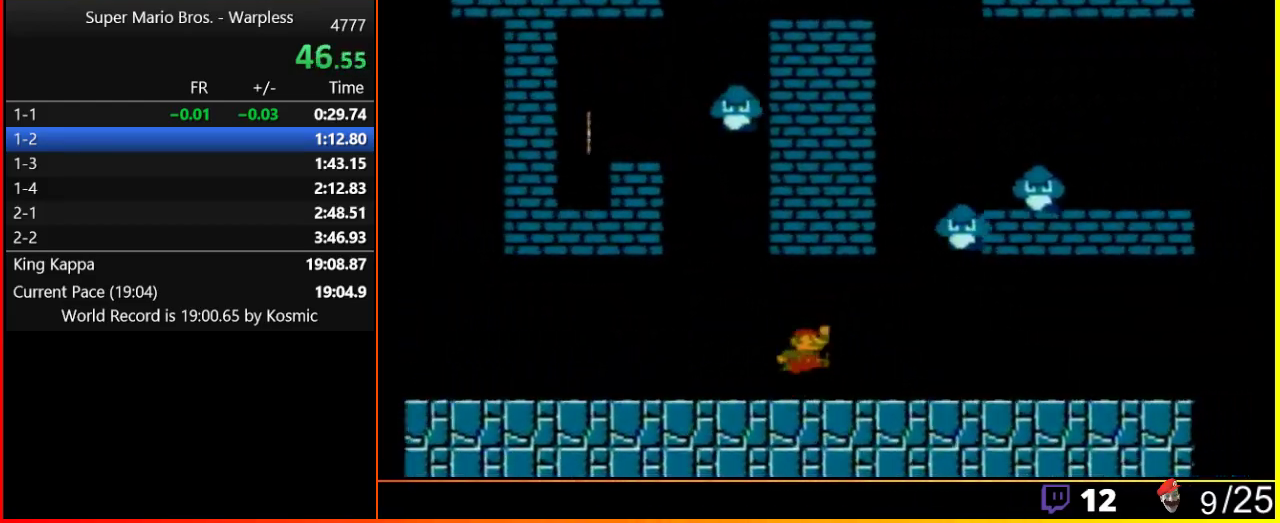
{"buttons": ["B", "DPAD_RIGHT"], "events": [[100, "A", "down"], [233, "A", "up"]]}
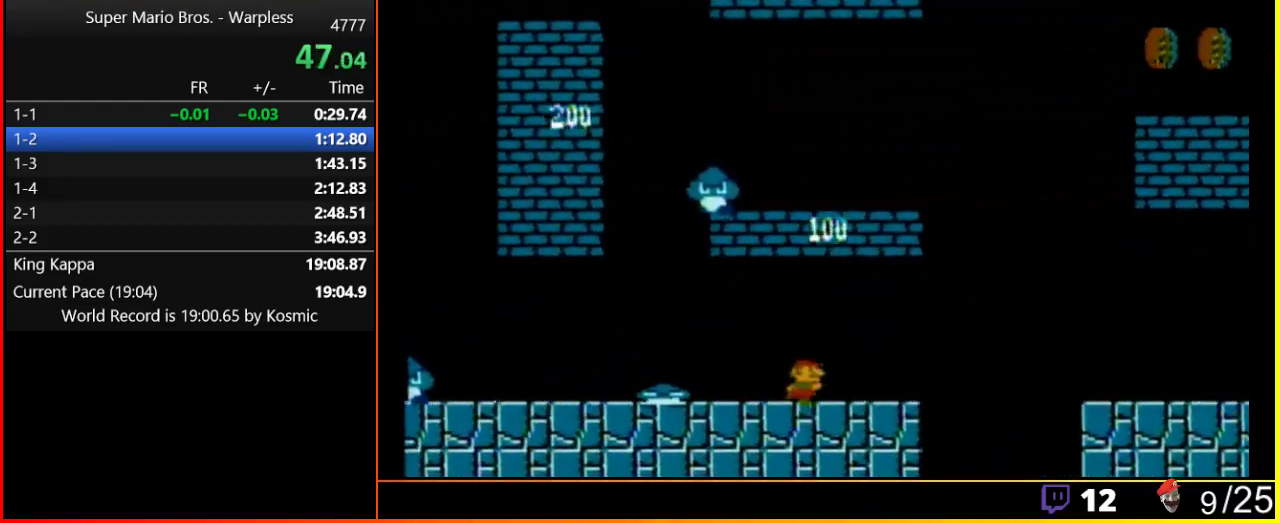
{"buttons": ["B", "DPAD_RIGHT"], "events": [[350, "A", "down"], [450, "A", "up"]]}
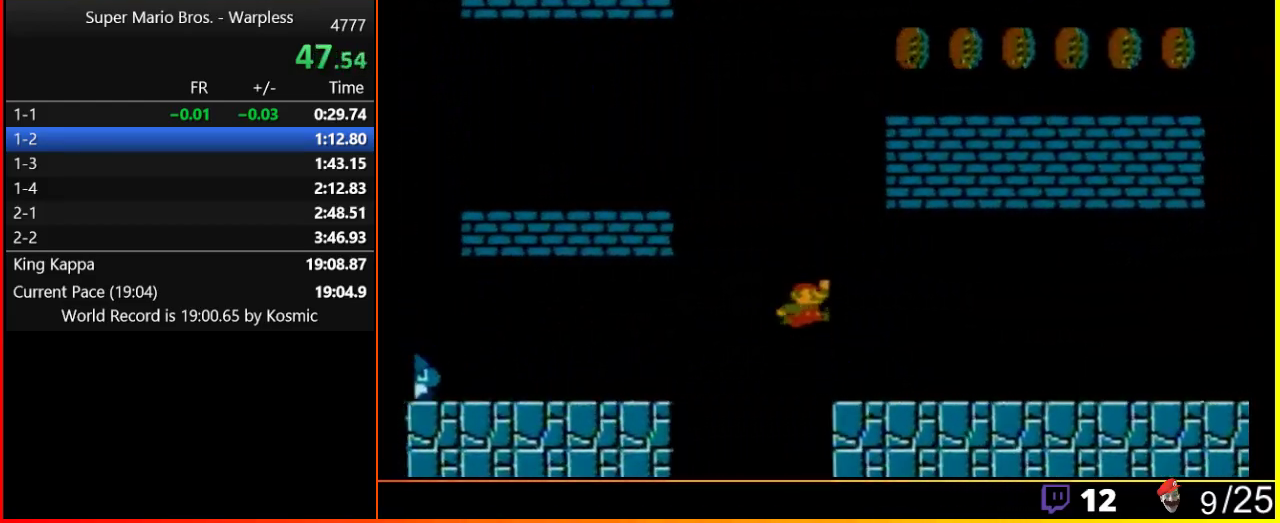
{"buttons": ["B", "DPAD_RIGHT"], "events": []}
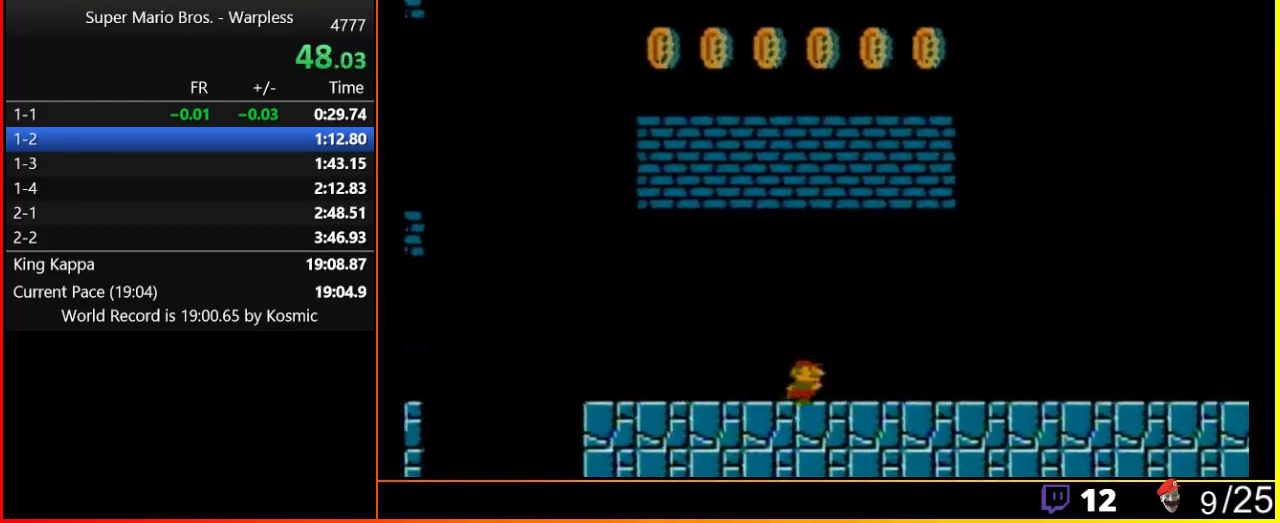
{"buttons": ["B", "DPAD_RIGHT"], "events": []}
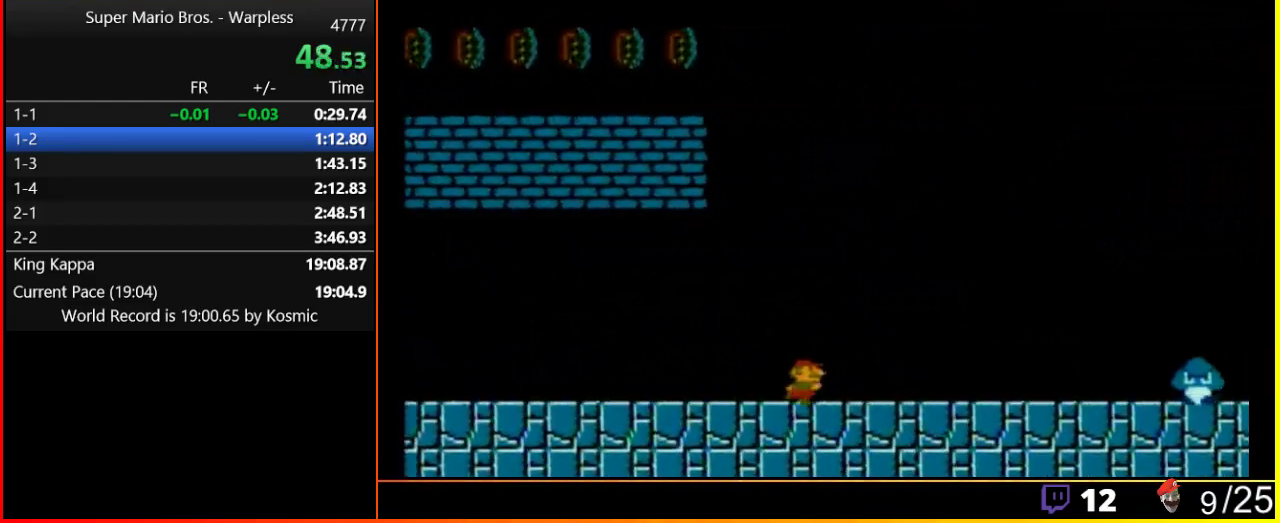
{"buttons": ["B", "DPAD_RIGHT"], "events": []}
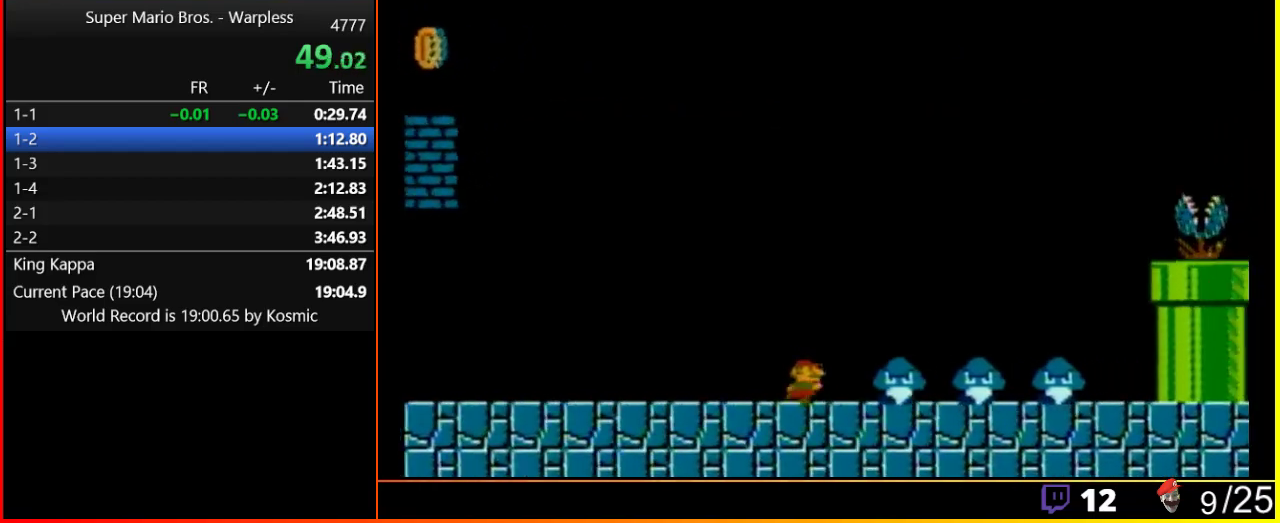
{"buttons": ["A", "B", "DPAD_RIGHT"], "events": [[233, "A", "down"]]}
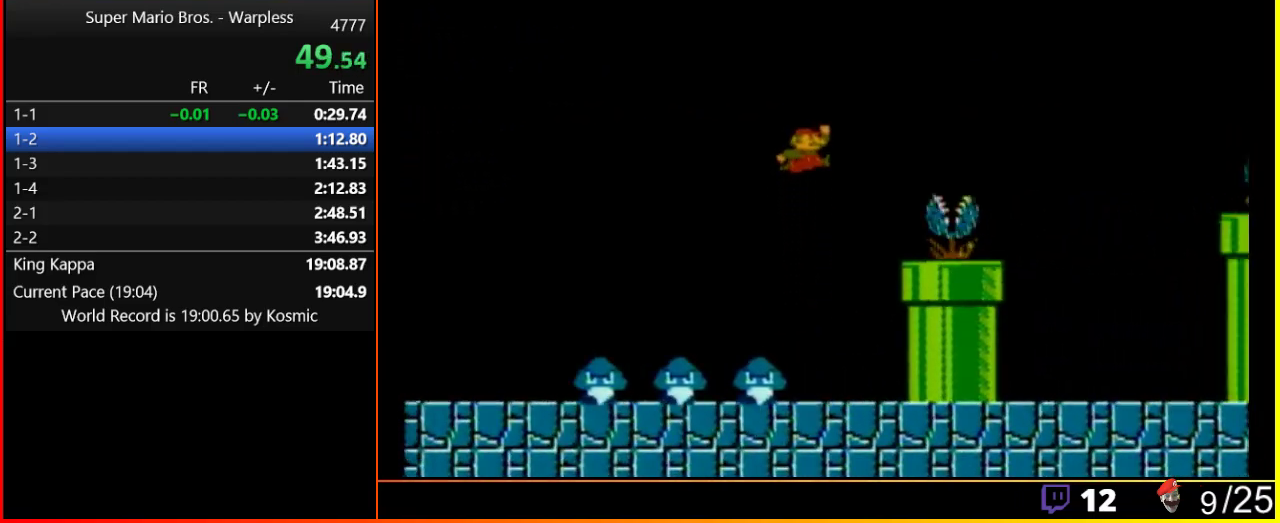
{"buttons": ["A", "B", "DPAD_RIGHT"], "events": [[117, "A", "up"], [367, "A", "down"]]}
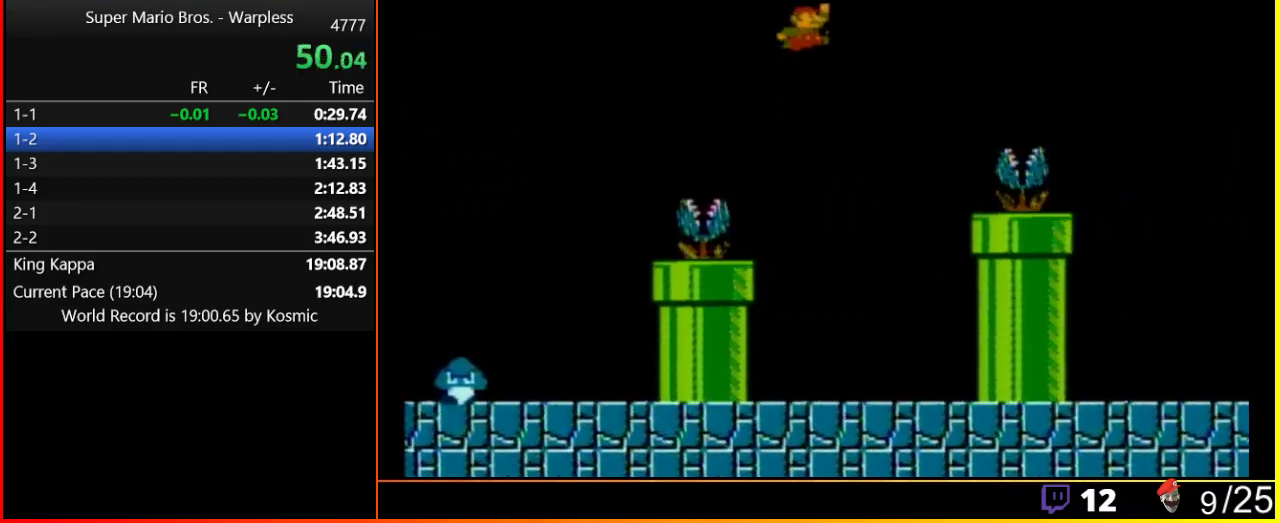
{"buttons": ["A", "B", "DPAD_RIGHT"], "events": []}
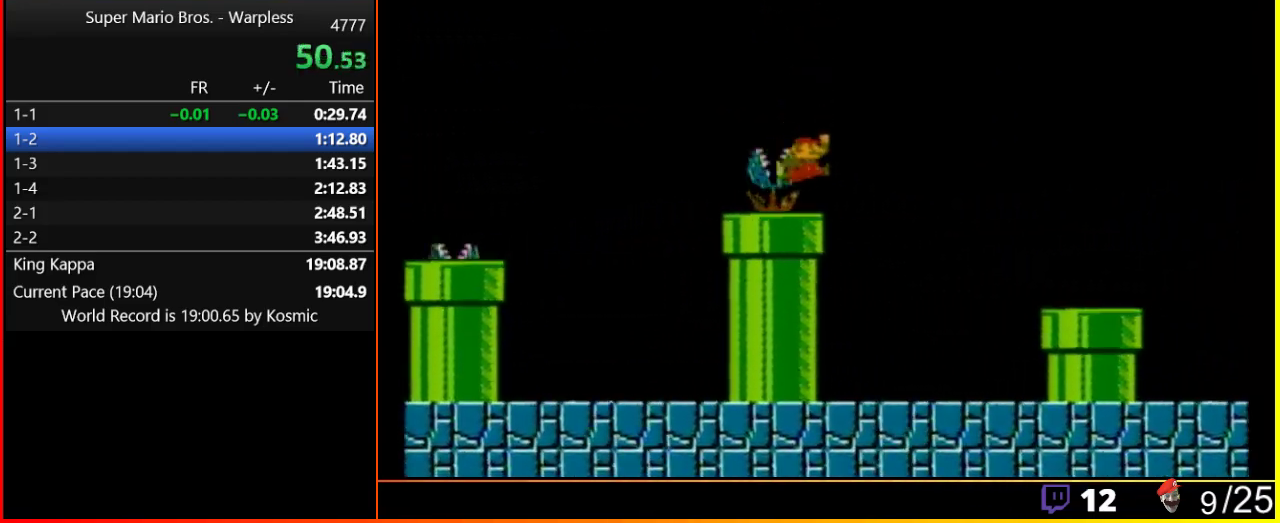
{"buttons": ["B", "DPAD_RIGHT"], "events": [[83, "A", "up"], [250, "A", "down"], [333, "A", "up"]]}
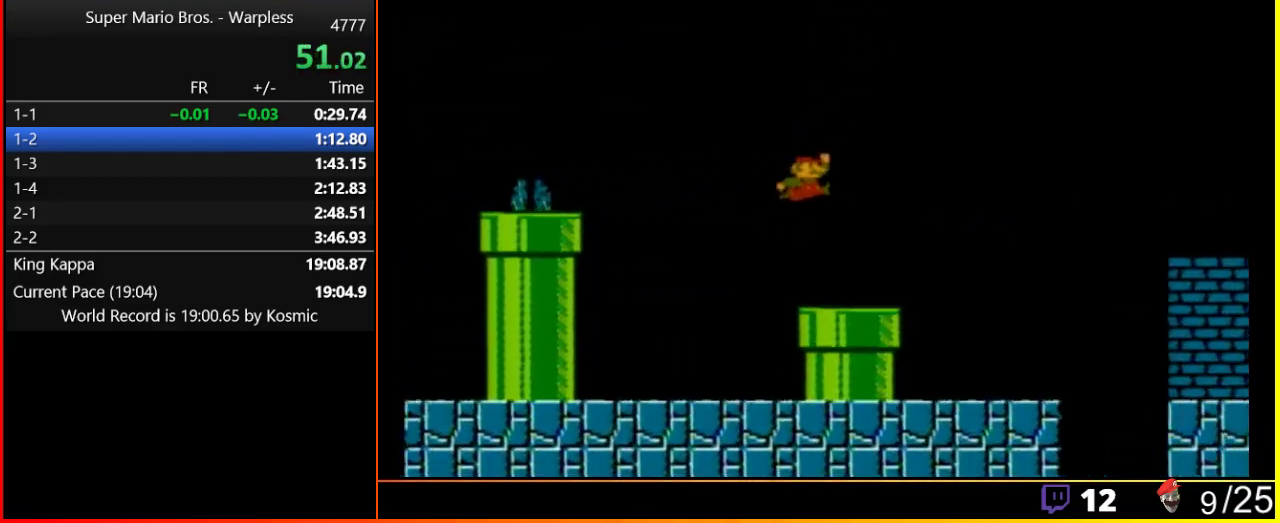
{"buttons": ["A", "B", "DPAD_RIGHT"], "events": [[333, "A", "down"]]}